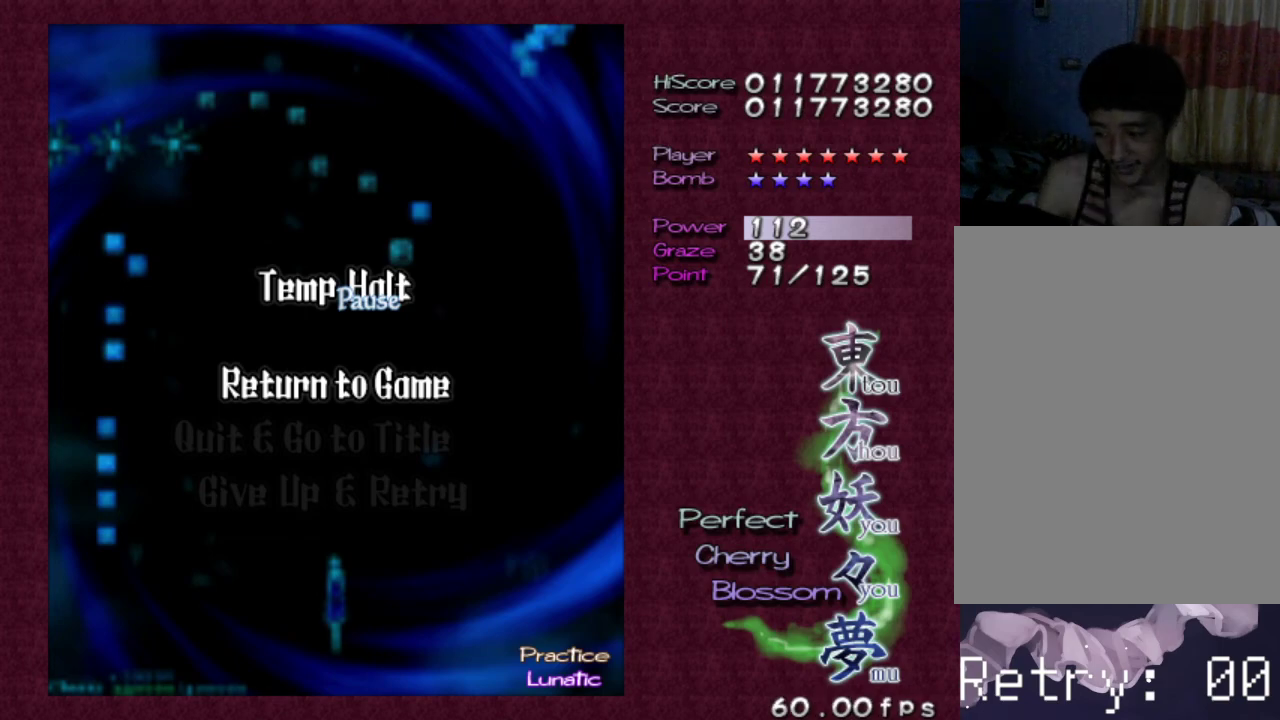
Gameplay with keyboard; each line is a JSON object with the keys held at the frame after it. "events" lists presses ("down") and releases ("up") of "c", "ctrl", "down", "escape", "left", "right", "shift", "up", "v", "x" and "z" between this image and that frame as [ms after this image, input, new state], when the widget could be followed in between. No other keys are recorded. Mouse input is not recorded.
{"keys": [], "events": [[133, "up", "down"], [233, "up", "up"]]}
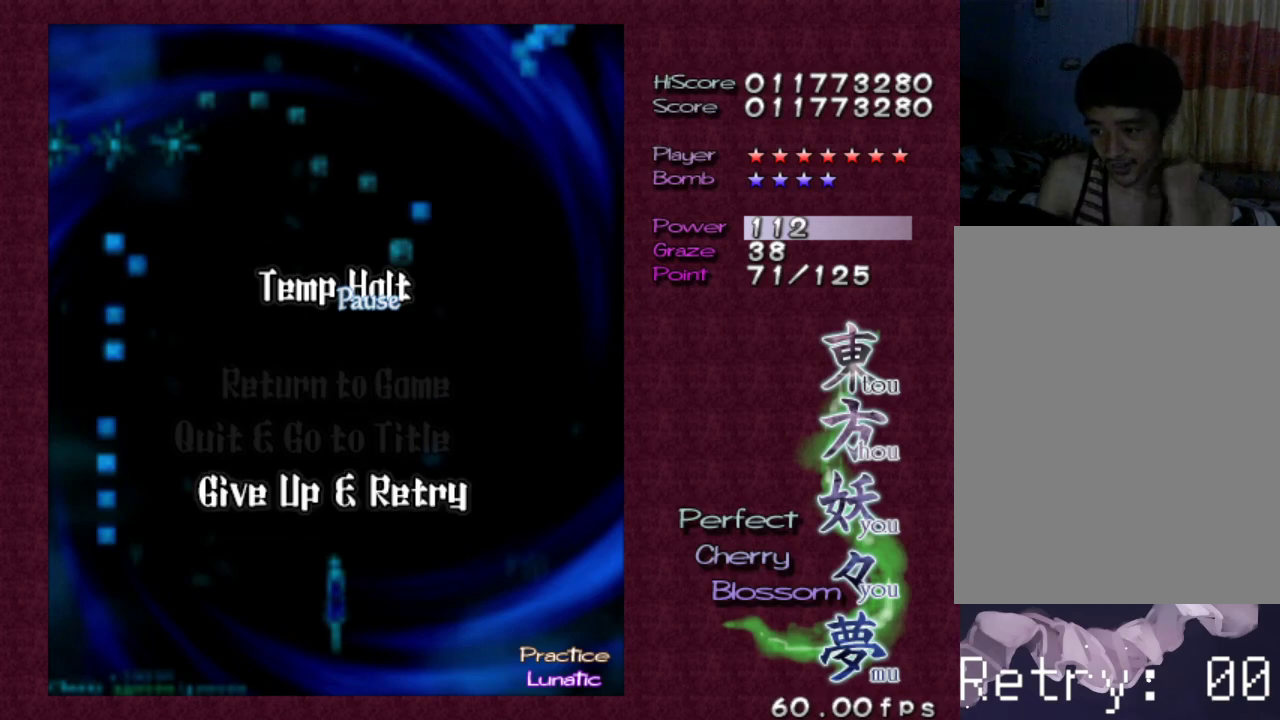
{"keys": [], "events": []}
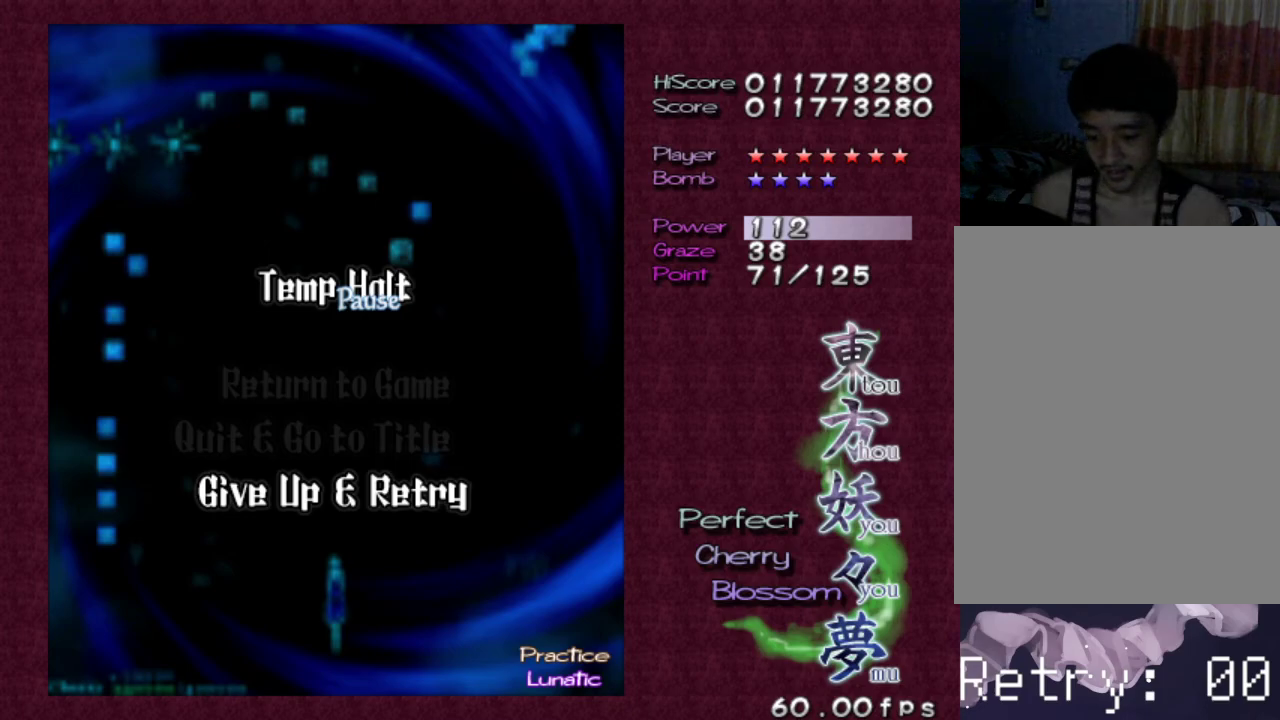
{"keys": [], "events": [[200, "z", "down"], [400, "z", "up"]]}
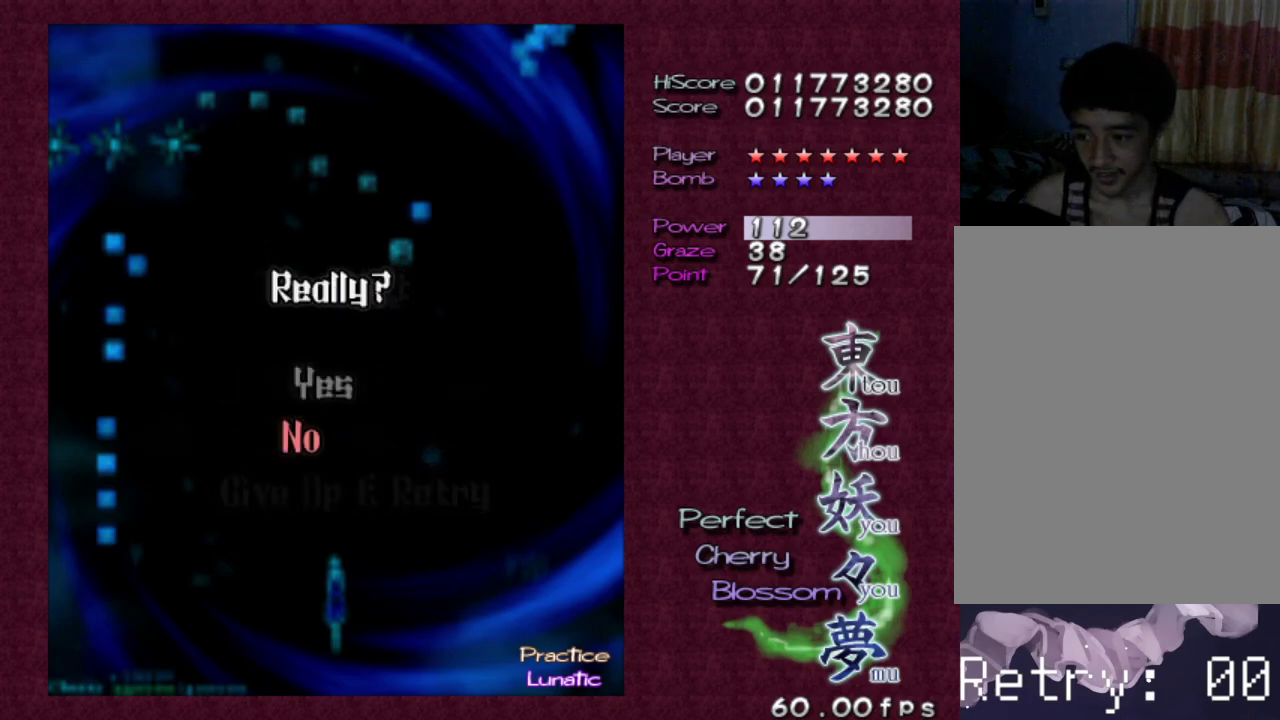
{"keys": ["z"], "events": [[217, "up", "down"], [367, "up", "up"], [450, "z", "down"]]}
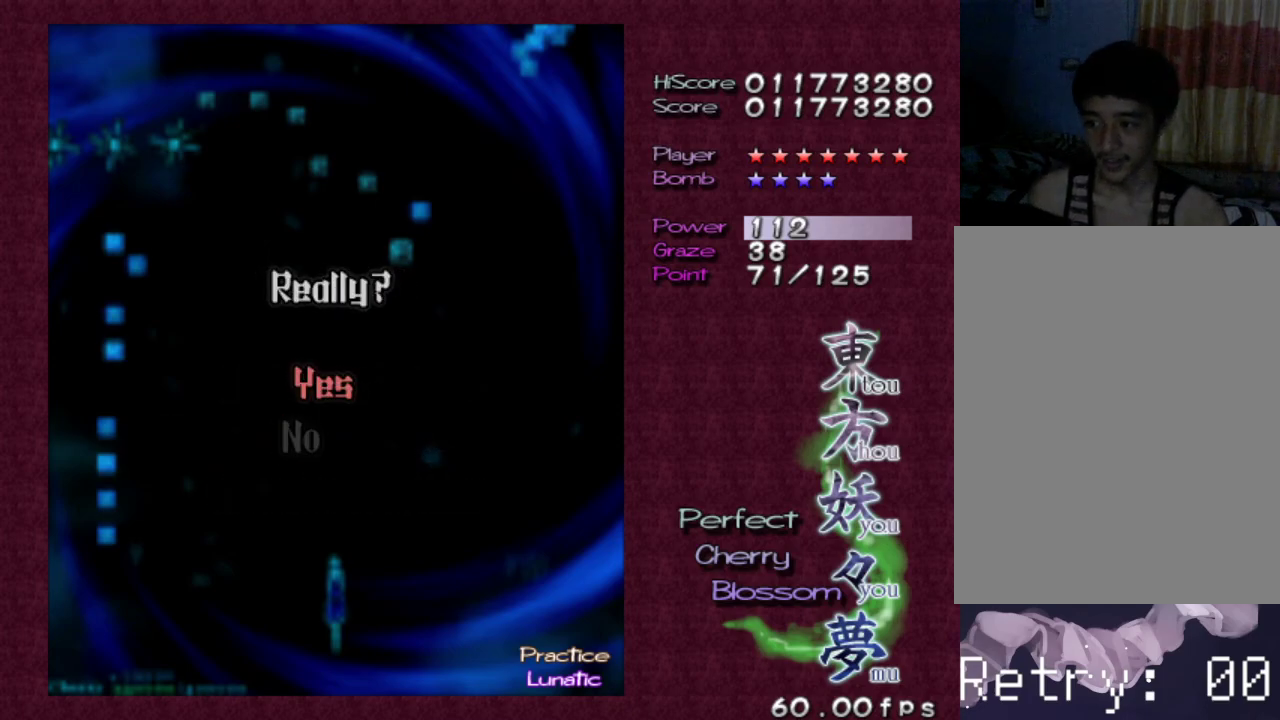
{"keys": ["z"], "events": [[100, "z", "up"], [333, "z", "down"]]}
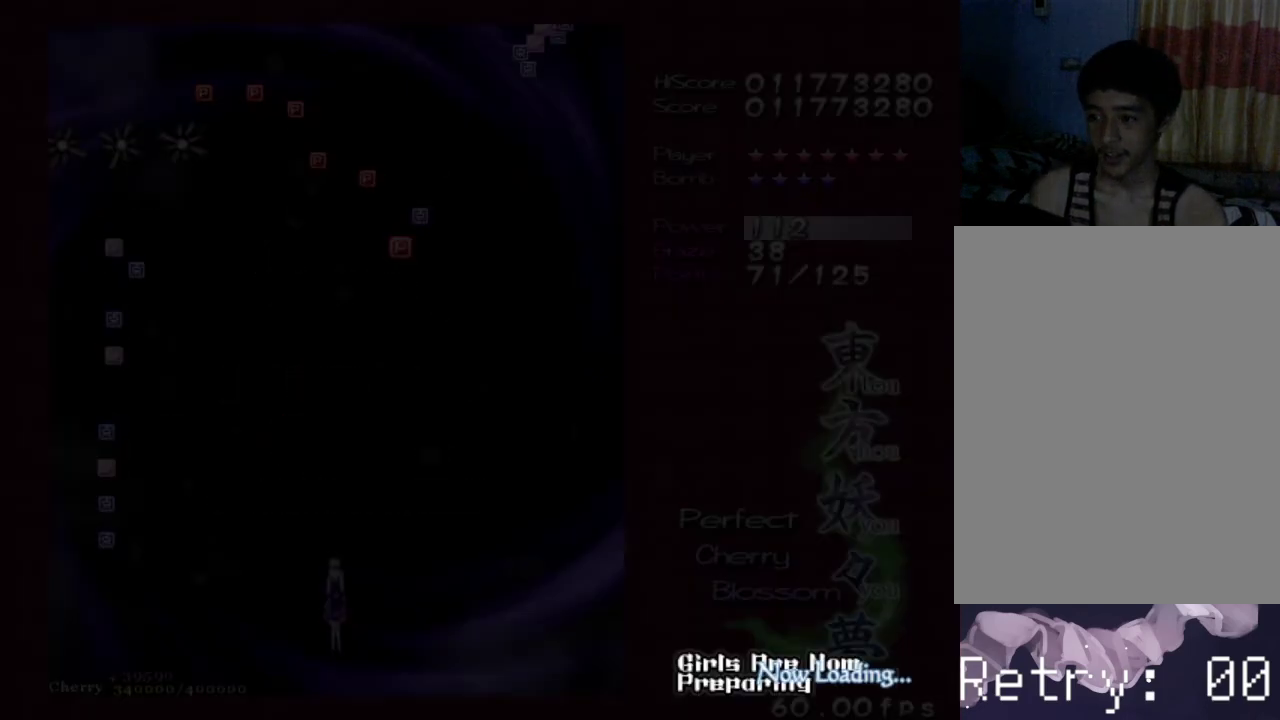
{"keys": ["z"], "events": []}
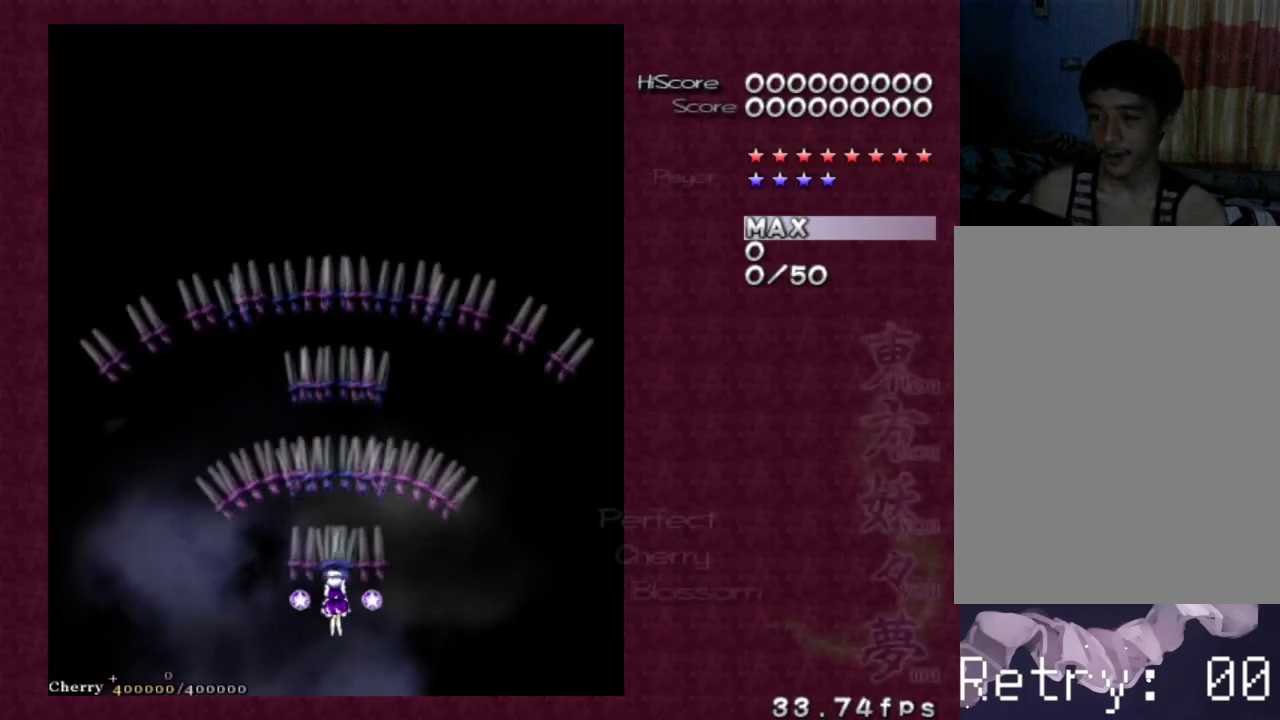
{"keys": ["z"], "events": []}
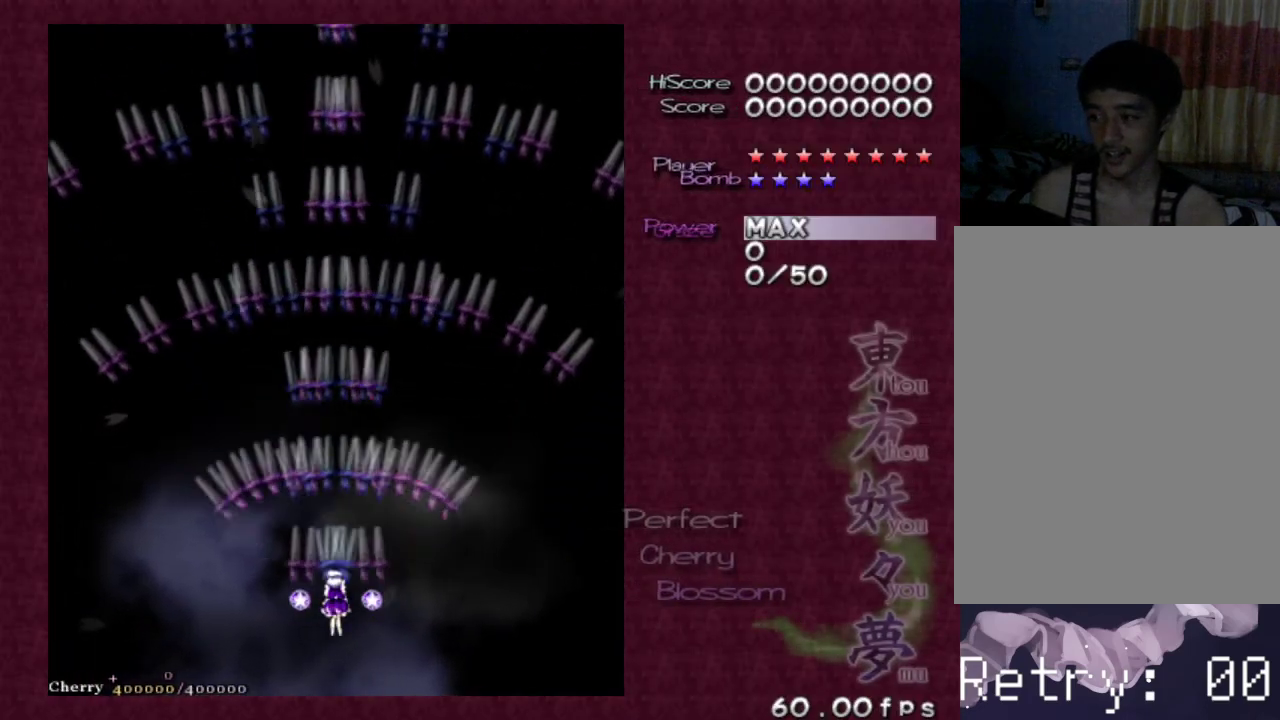
{"keys": ["z"], "events": []}